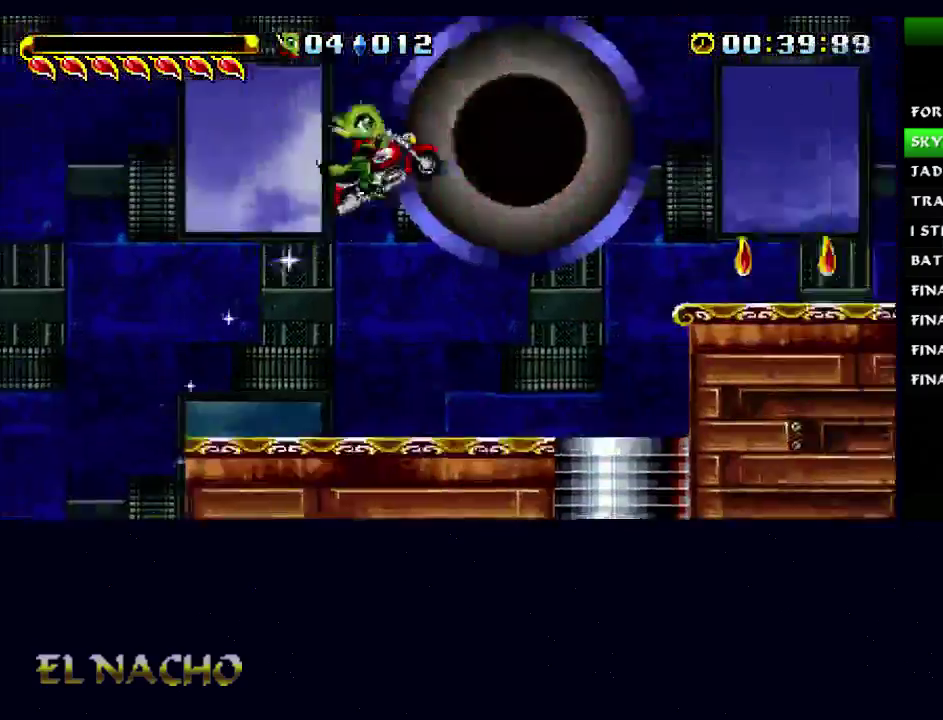
Gameplay with a controller (Xbox layout); each line is a JSON object with the inputs held at the frame after it. "events" lists button and stick changes between this image and that frame as [ms after this image, input, new state], when the widget could be followed in between. Not read: L3 R3.
{"buttons": ["X"], "left_stick": "right", "right_stick": "center", "events": [[267, "B", "up"], [367, "A", "down"], [433, "A", "up"], [433, "X", "down"]]}
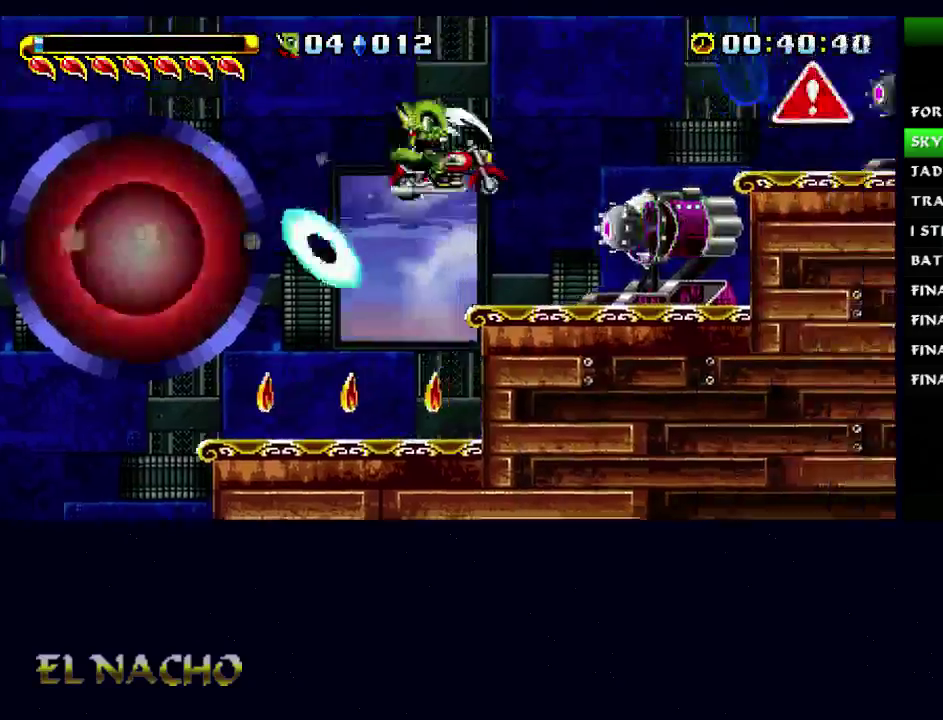
{"buttons": ["B"], "left_stick": "right", "right_stick": "center", "events": [[67, "X", "up"], [367, "B", "down"]]}
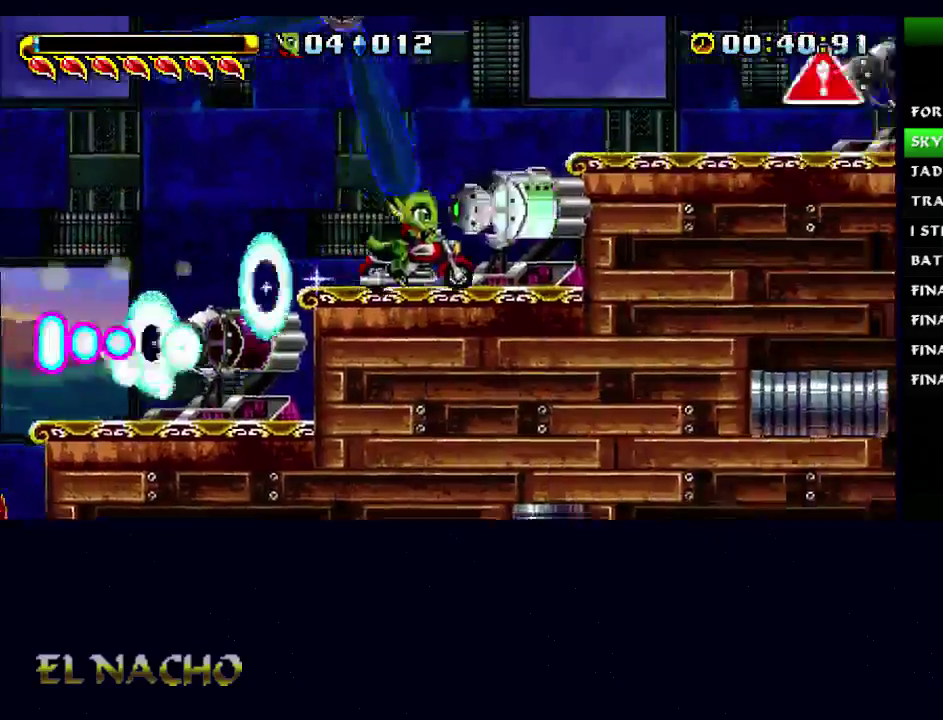
{"buttons": ["X"], "left_stick": "right", "right_stick": "center", "events": [[33, "X", "down"], [67, "B", "up"], [133, "X", "up"], [500, "X", "down"]]}
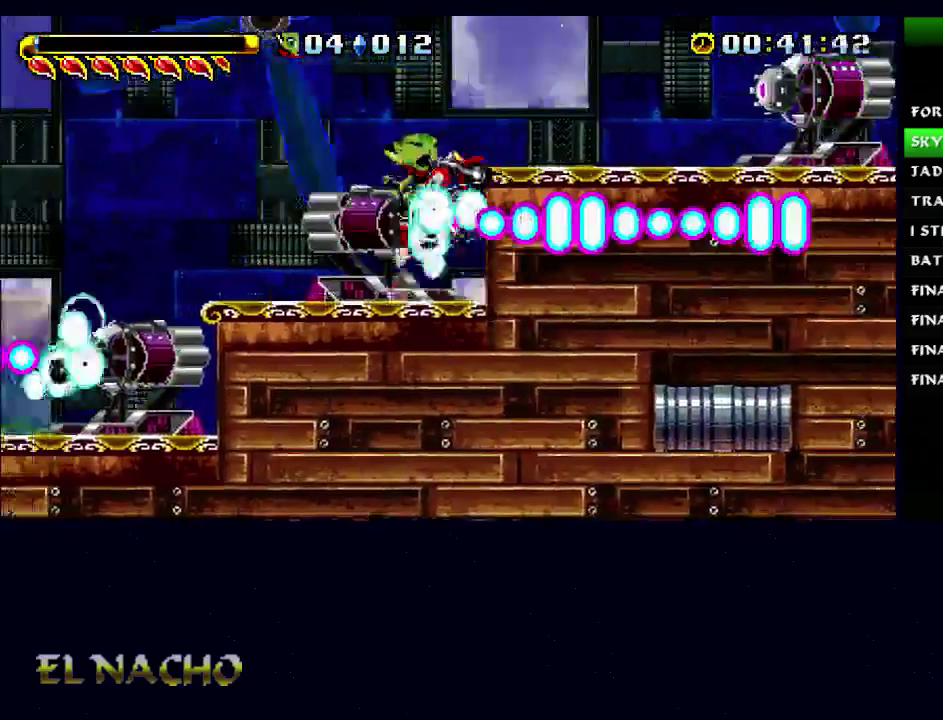
{"buttons": ["X"], "left_stick": "up-left", "right_stick": "center", "events": [[100, "X", "up"], [133, "left_stick", "up-left"], [200, "X", "down"], [267, "X", "up"], [333, "X", "down"], [433, "X", "up"], [500, "X", "down"]]}
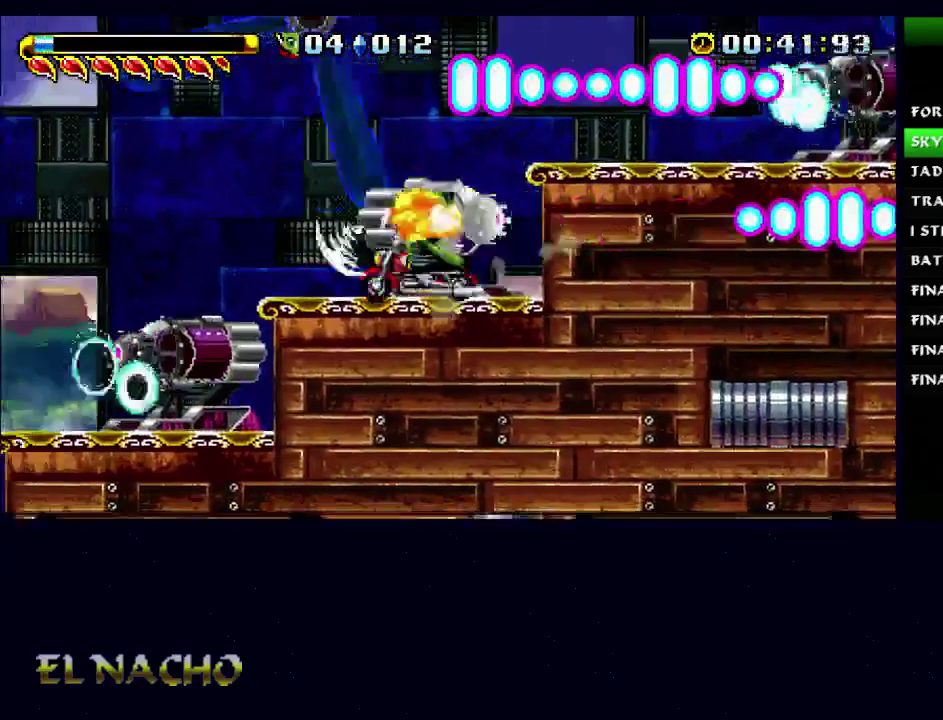
{"buttons": [], "left_stick": "center", "right_stick": "center", "events": [[100, "X", "up"], [100, "left_stick", "up-right"], [167, "X", "down"], [233, "X", "up"], [233, "left_stick", "right"], [433, "left_stick", "center"]]}
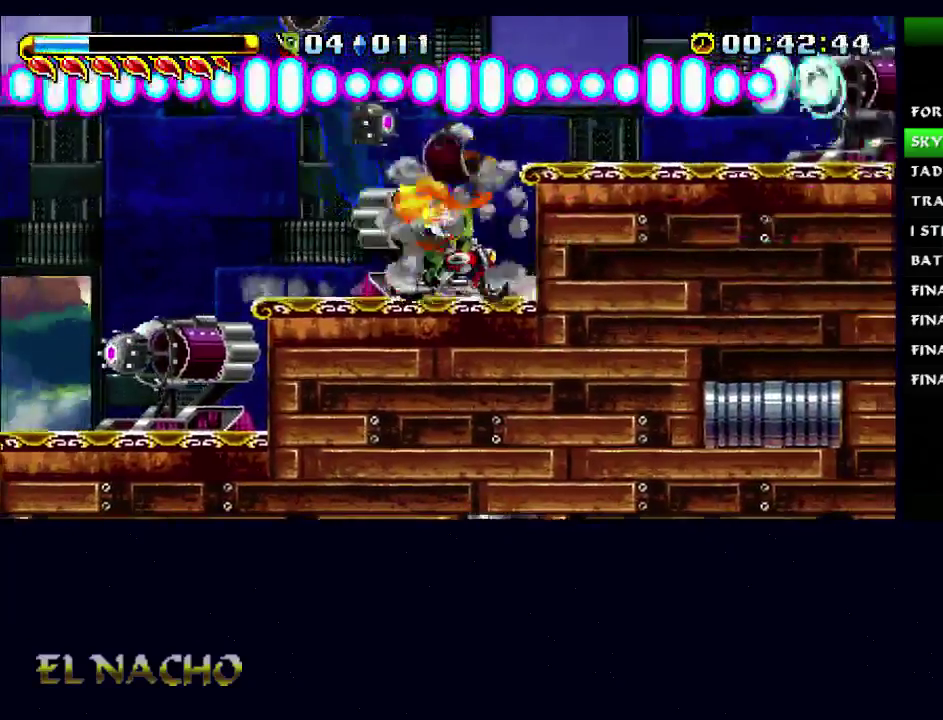
{"buttons": [], "left_stick": "right", "right_stick": "center", "events": [[300, "left_stick", "right"]]}
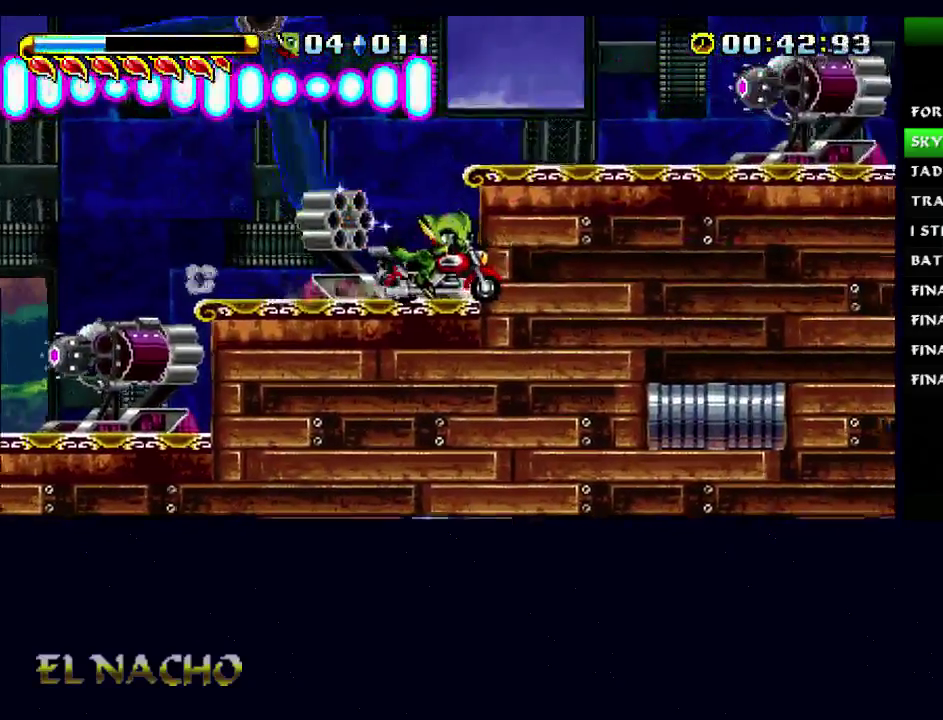
{"buttons": ["B"], "left_stick": "right", "right_stick": "center", "events": [[167, "A", "down"], [233, "A", "up"], [267, "B", "down"]]}
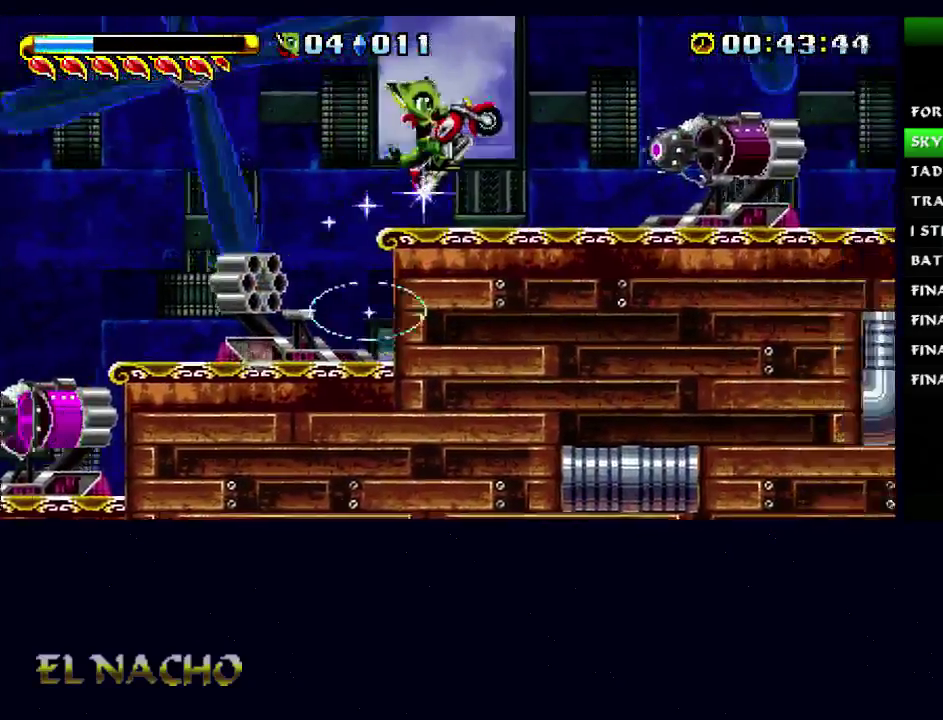
{"buttons": ["B"], "left_stick": "right", "right_stick": "center", "events": [[200, "B", "up"], [433, "B", "down"]]}
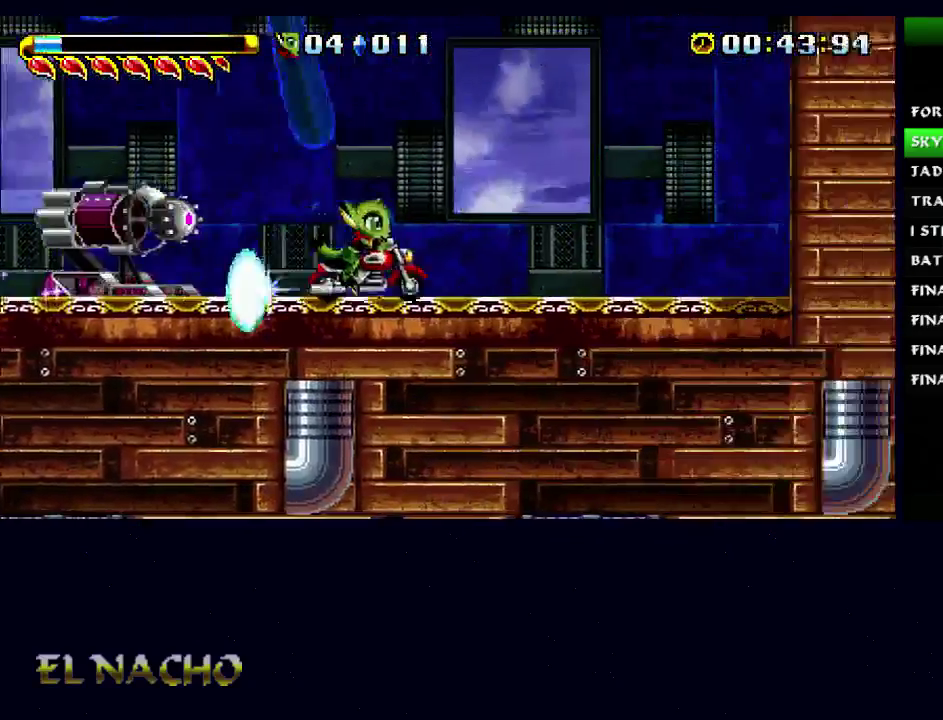
{"buttons": [], "left_stick": "right", "right_stick": "center", "events": [[233, "B", "up"]]}
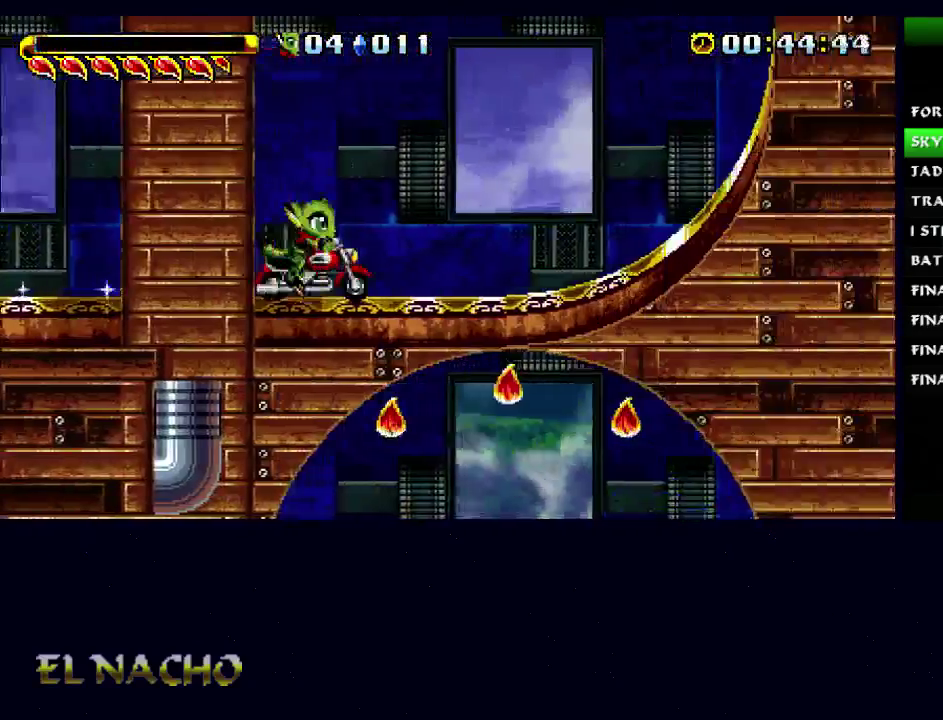
{"buttons": [], "left_stick": "right", "right_stick": "center", "events": []}
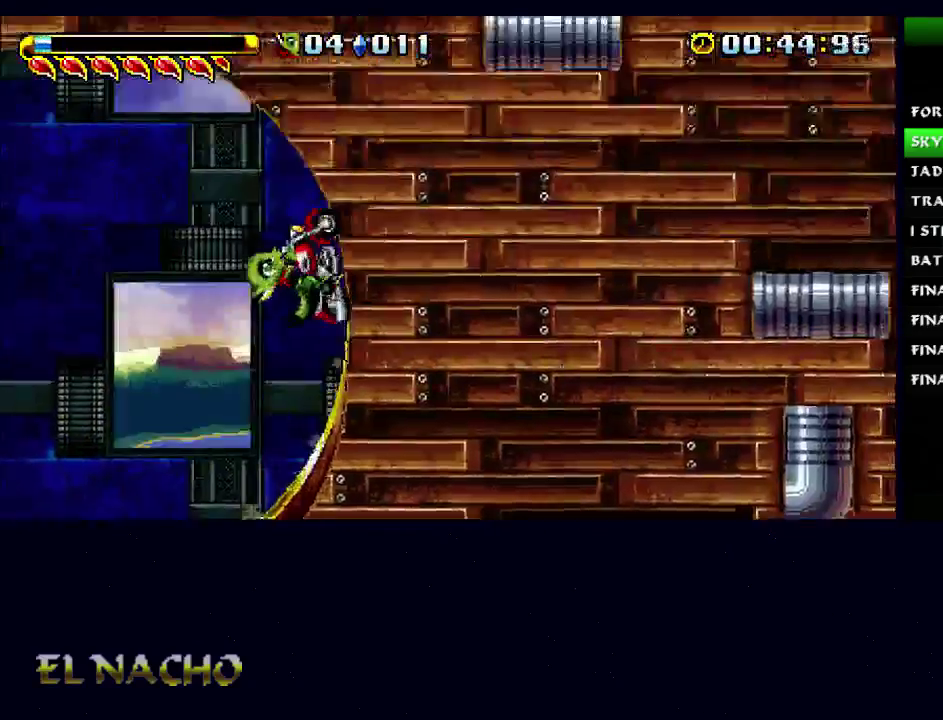
{"buttons": [], "left_stick": "right", "right_stick": "center", "events": []}
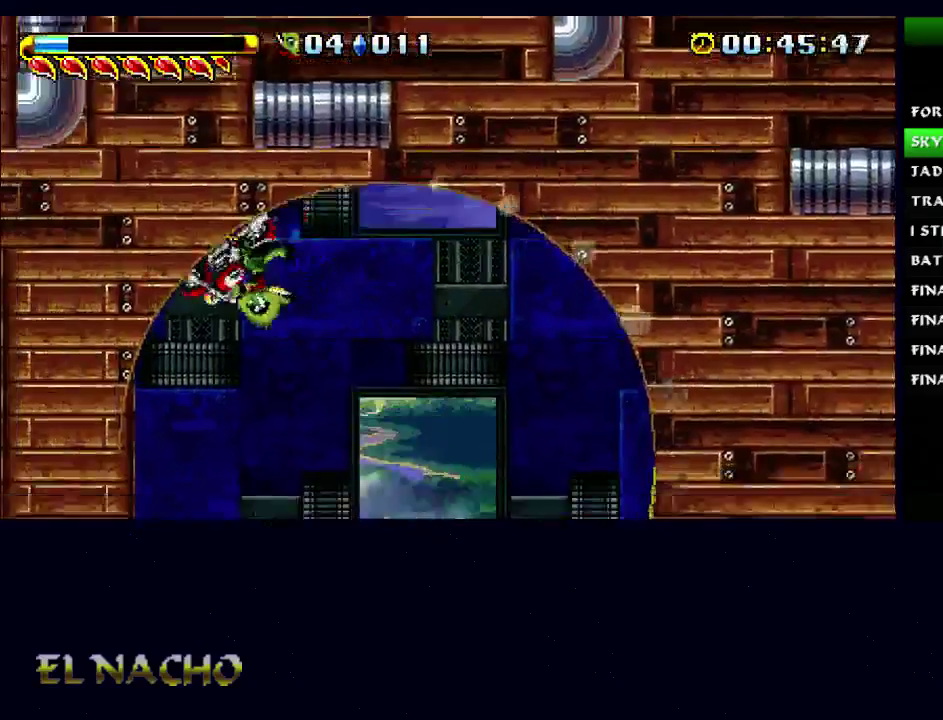
{"buttons": [], "left_stick": "right", "right_stick": "center", "events": []}
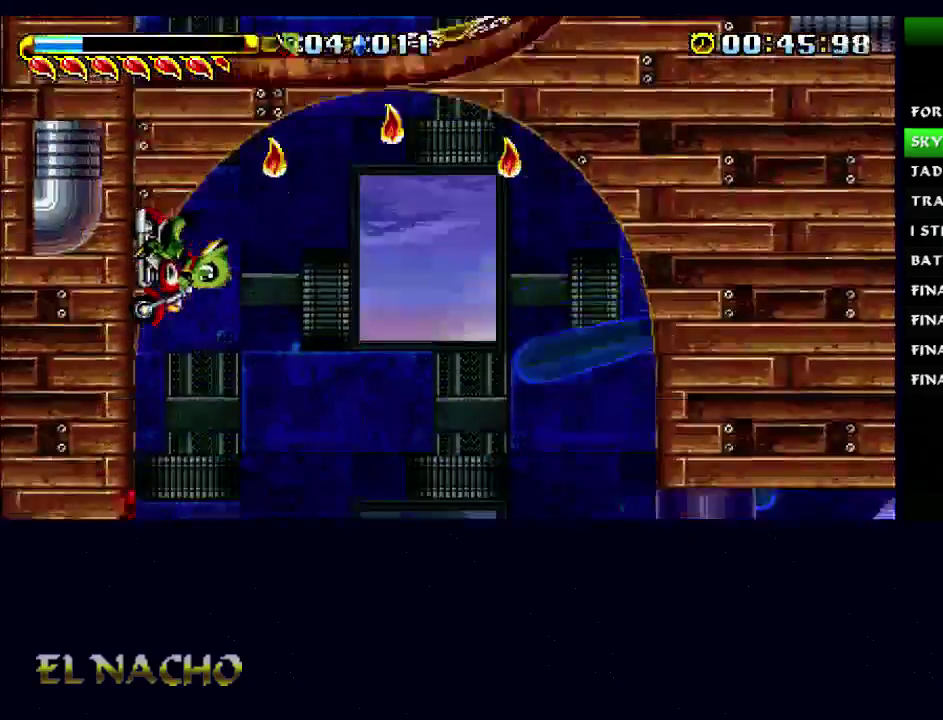
{"buttons": [], "left_stick": "up-left", "right_stick": "center", "events": [[333, "left_stick", "center"], [467, "left_stick", "up-left"]]}
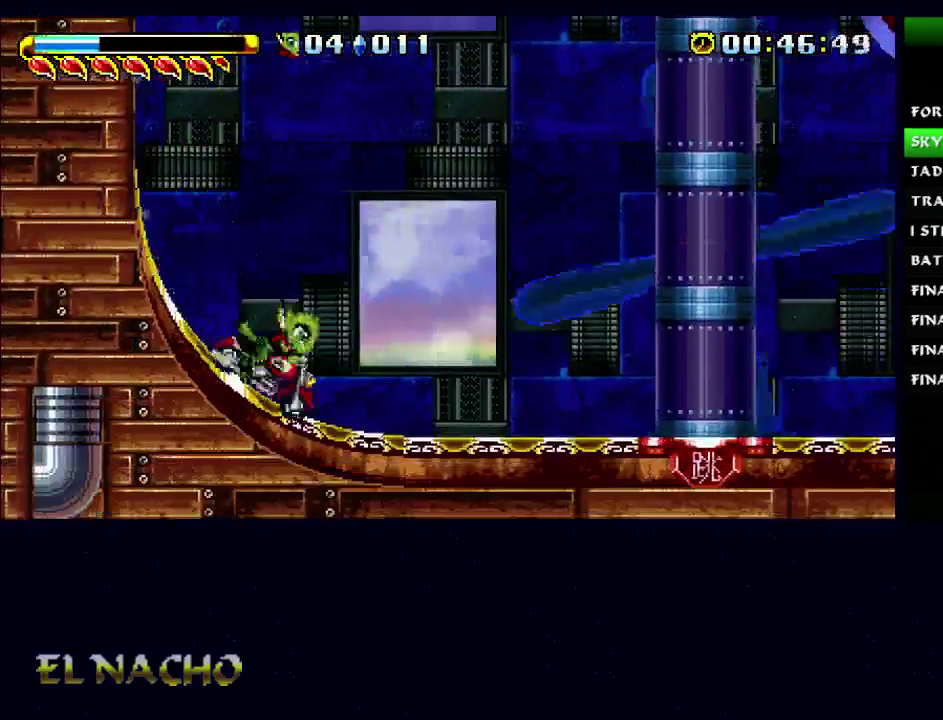
{"buttons": [], "left_stick": "right", "right_stick": "center", "events": [[33, "left_stick", "left"], [367, "left_stick", "center"], [467, "left_stick", "right"]]}
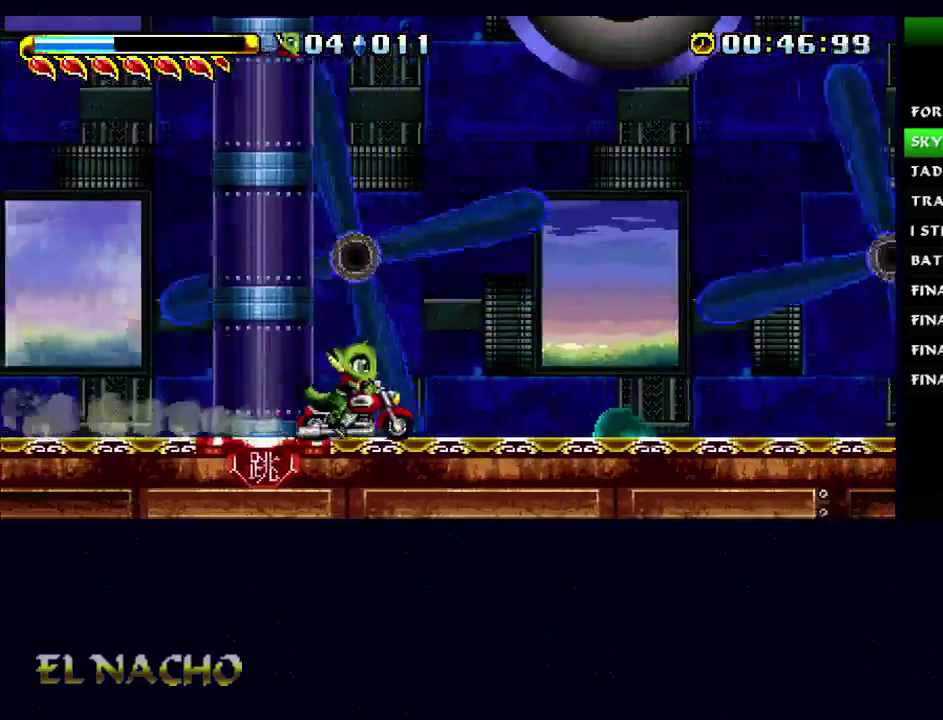
{"buttons": [], "left_stick": "center", "right_stick": "center", "events": [[133, "left_stick", "left"], [367, "left_stick", "center"]]}
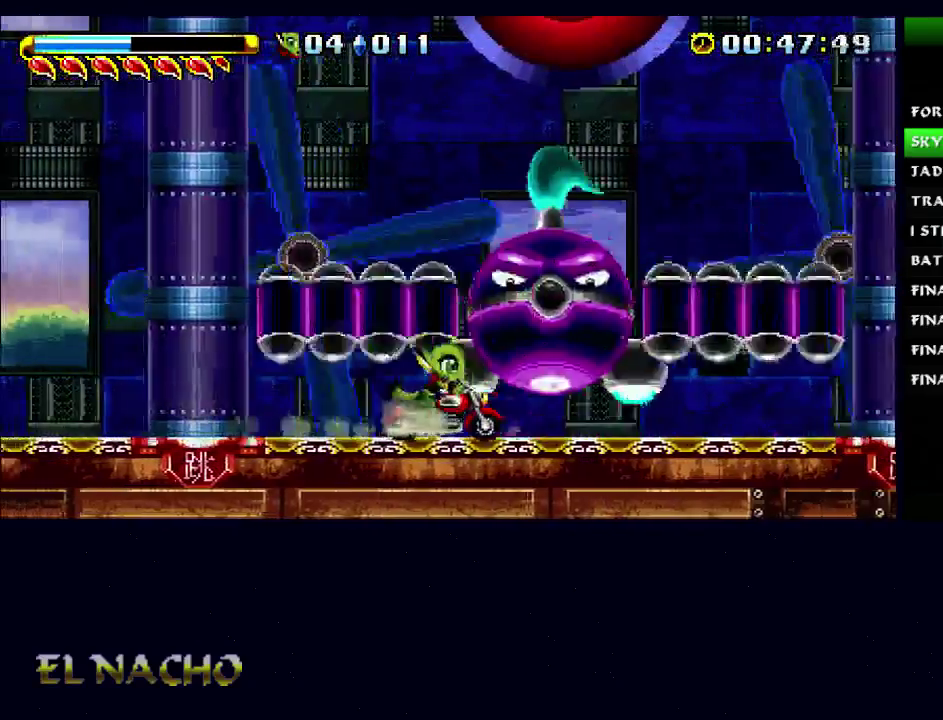
{"buttons": [], "left_stick": "center", "right_stick": "center", "events": [[133, "left_stick", "down"], [300, "A", "down"], [367, "A", "up"], [400, "left_stick", "center"]]}
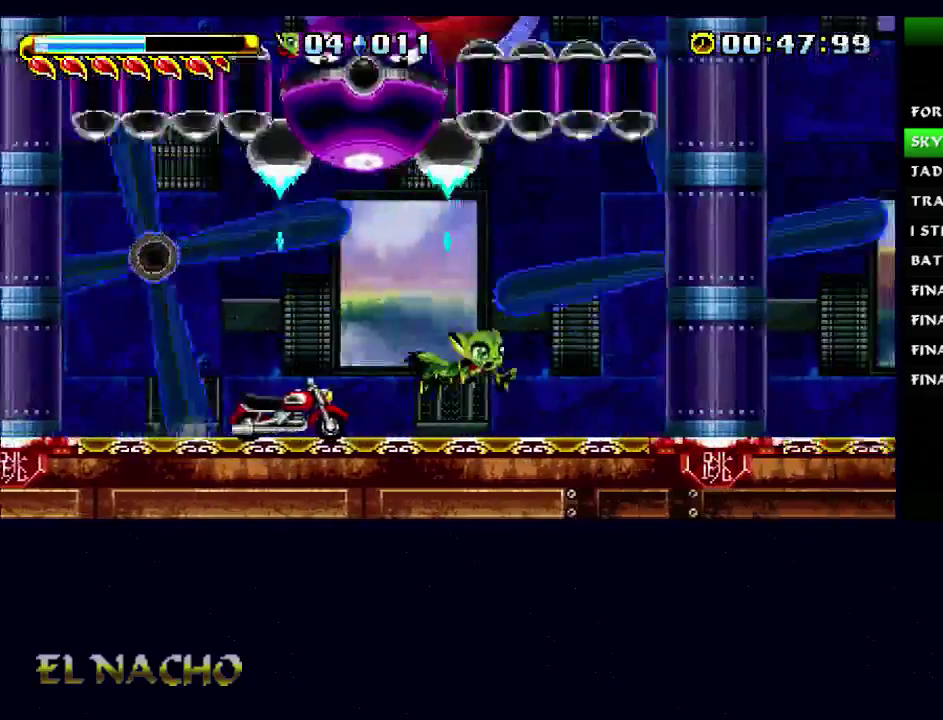
{"buttons": [], "left_stick": "right", "right_stick": "center", "events": [[200, "left_stick", "right"]]}
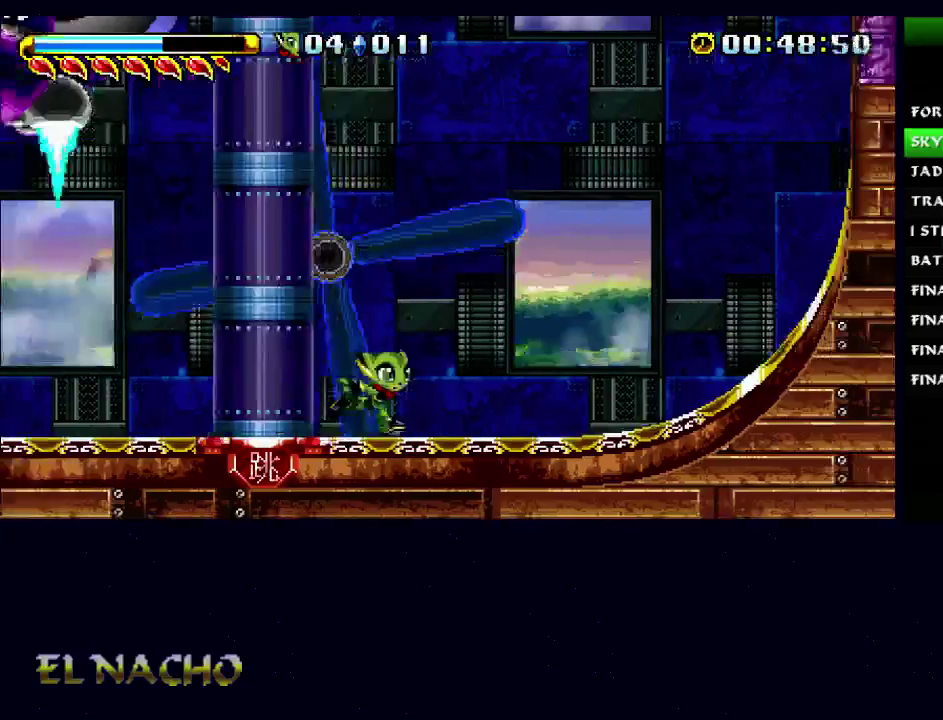
{"buttons": ["A"], "left_stick": "down-left", "right_stick": "center", "events": [[300, "left_stick", "down-right"], [433, "A", "down"], [467, "left_stick", "down-left"]]}
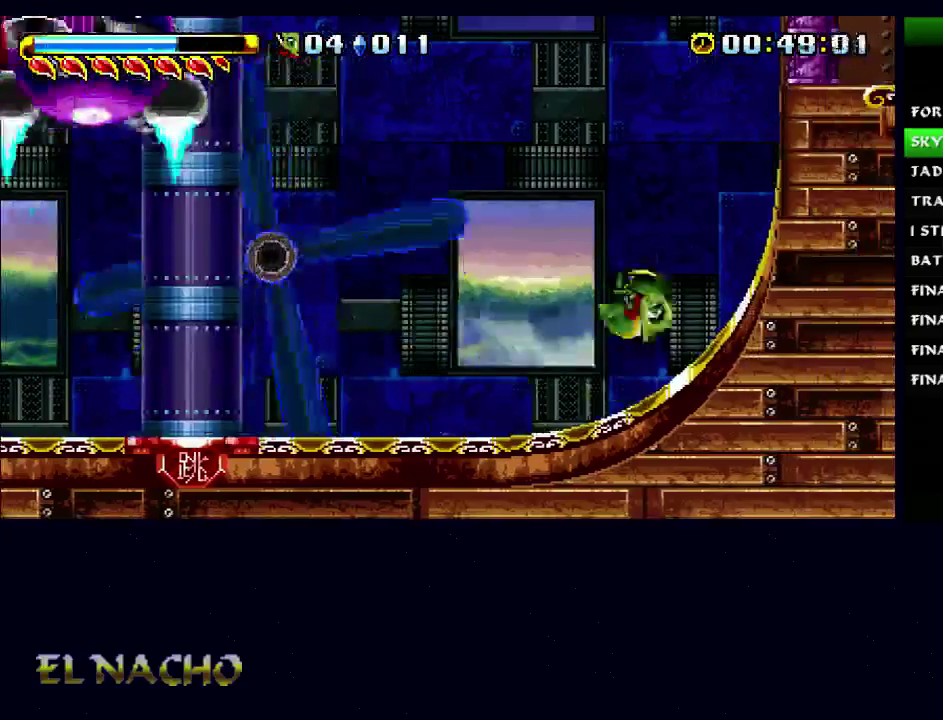
{"buttons": ["X"], "left_stick": "left", "right_stick": "center", "events": [[33, "left_stick", "left"], [433, "X", "down"], [467, "A", "up"]]}
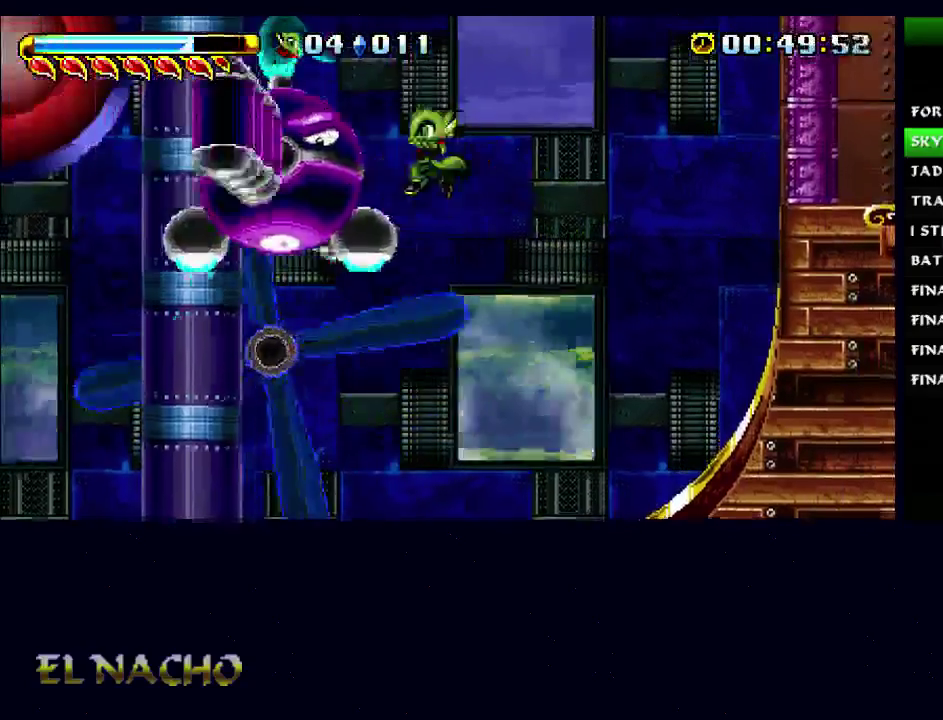
{"buttons": [], "left_stick": "right", "right_stick": "center", "events": [[67, "X", "up"], [67, "left_stick", "right"], [233, "A", "down"], [267, "X", "down"], [333, "A", "up"], [400, "X", "up"]]}
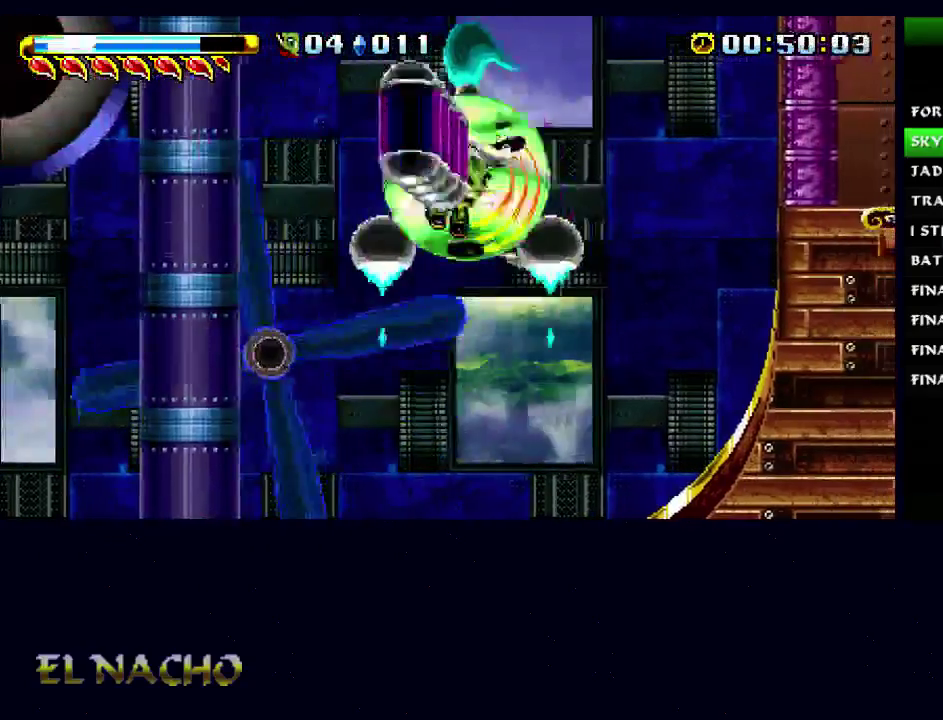
{"buttons": [], "left_stick": "left", "right_stick": "center", "events": [[33, "A", "down"], [100, "X", "down"], [133, "A", "up"], [167, "X", "up"], [200, "left_stick", "left"]]}
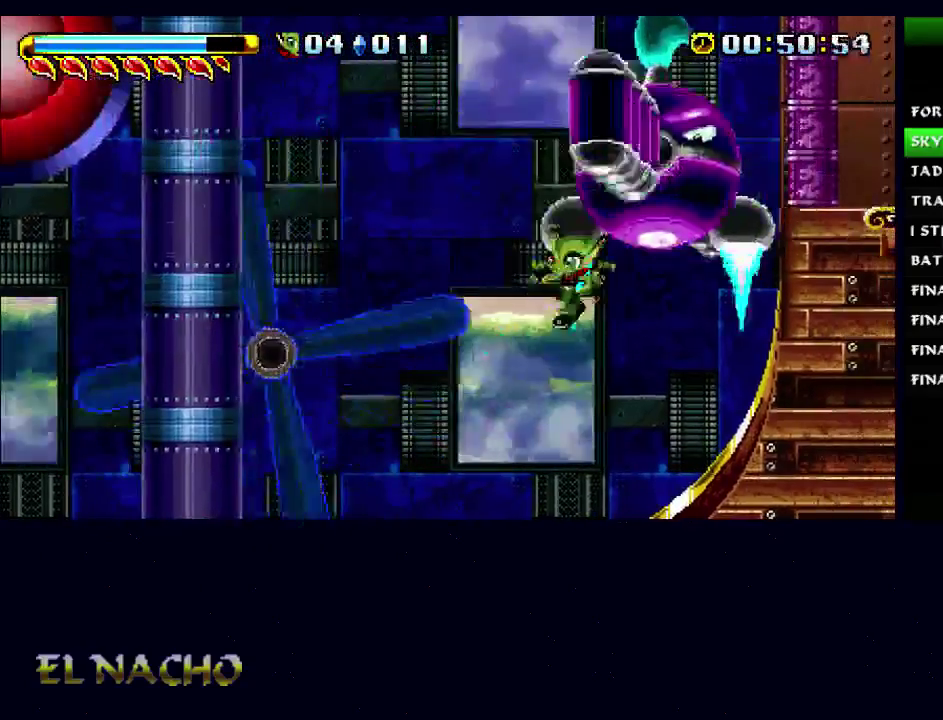
{"buttons": ["A"], "left_stick": "down-right", "right_stick": "center", "events": [[167, "left_stick", "up-right"], [300, "left_stick", "right"], [367, "left_stick", "down-right"], [433, "A", "down"]]}
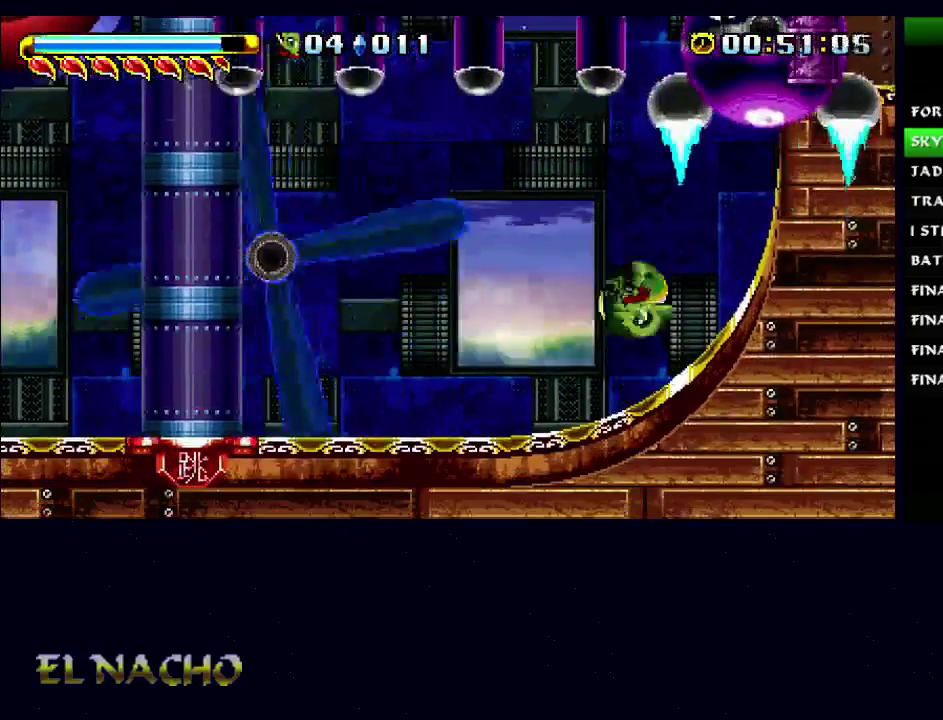
{"buttons": ["X"], "left_stick": "up-right", "right_stick": "center", "events": [[33, "left_stick", "right"], [67, "X", "down"], [167, "A", "up"], [267, "left_stick", "up-right"], [300, "X", "up"], [400, "A", "down"], [433, "X", "down"], [467, "A", "up"]]}